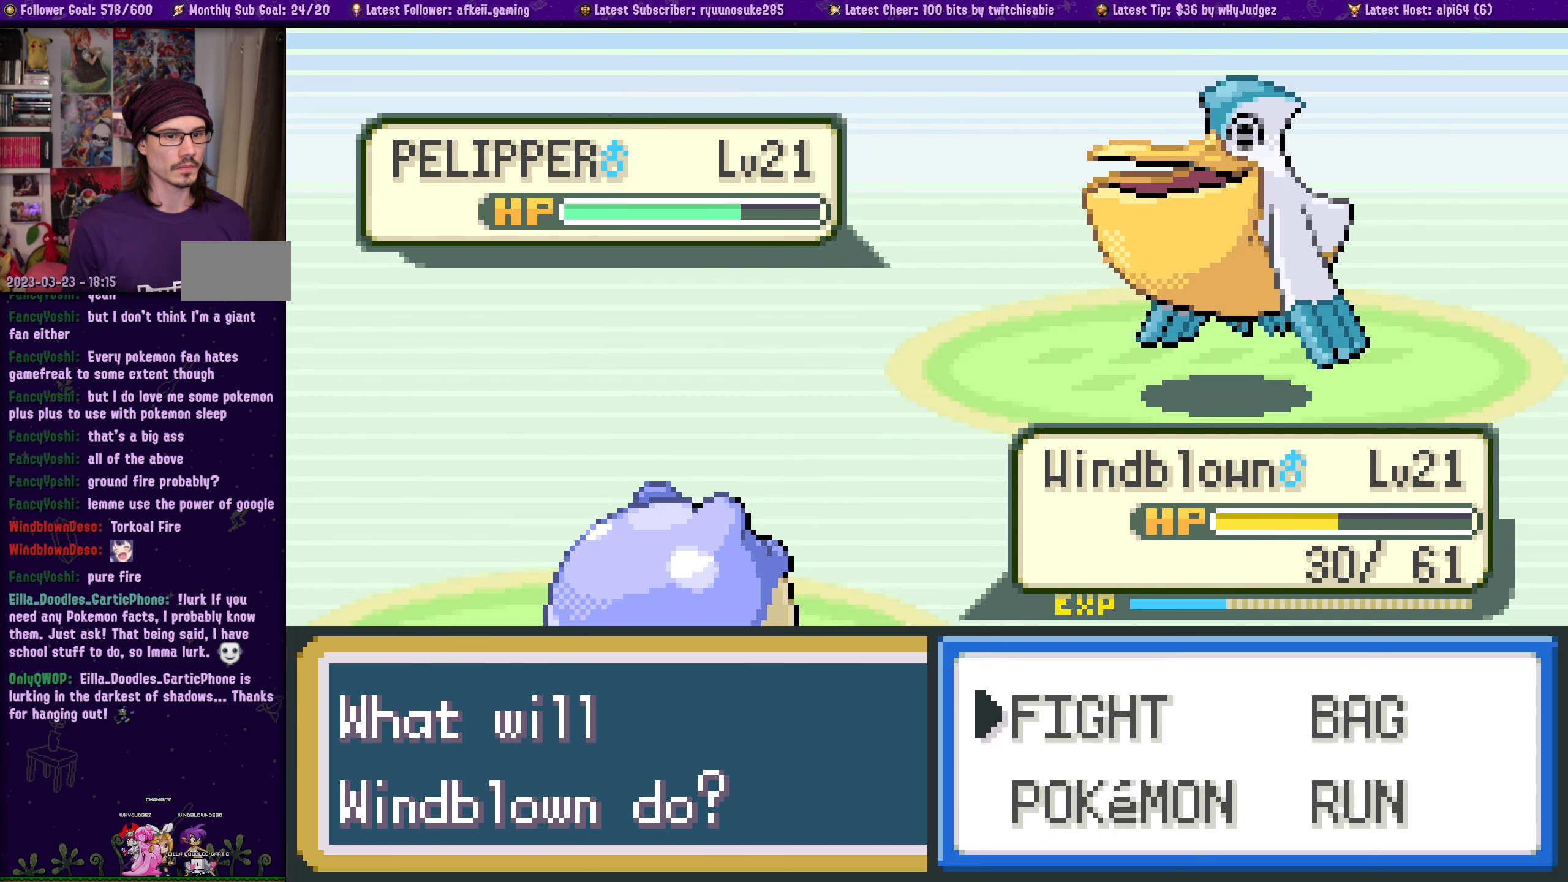
Gameplay with a controller (PlayStation layout); each line is a JSON object with the inputs held at the frame after it. "events" lists button and stick changes between this image and that frame as [ms after this image, input, new state], when the widget could be followed in between. Not read: L2 R2.
{"buttons": [], "left_stick": "center", "right_stick": "center", "events": [[250, "CROSS", "down"], [417, "CROSS", "up"]]}
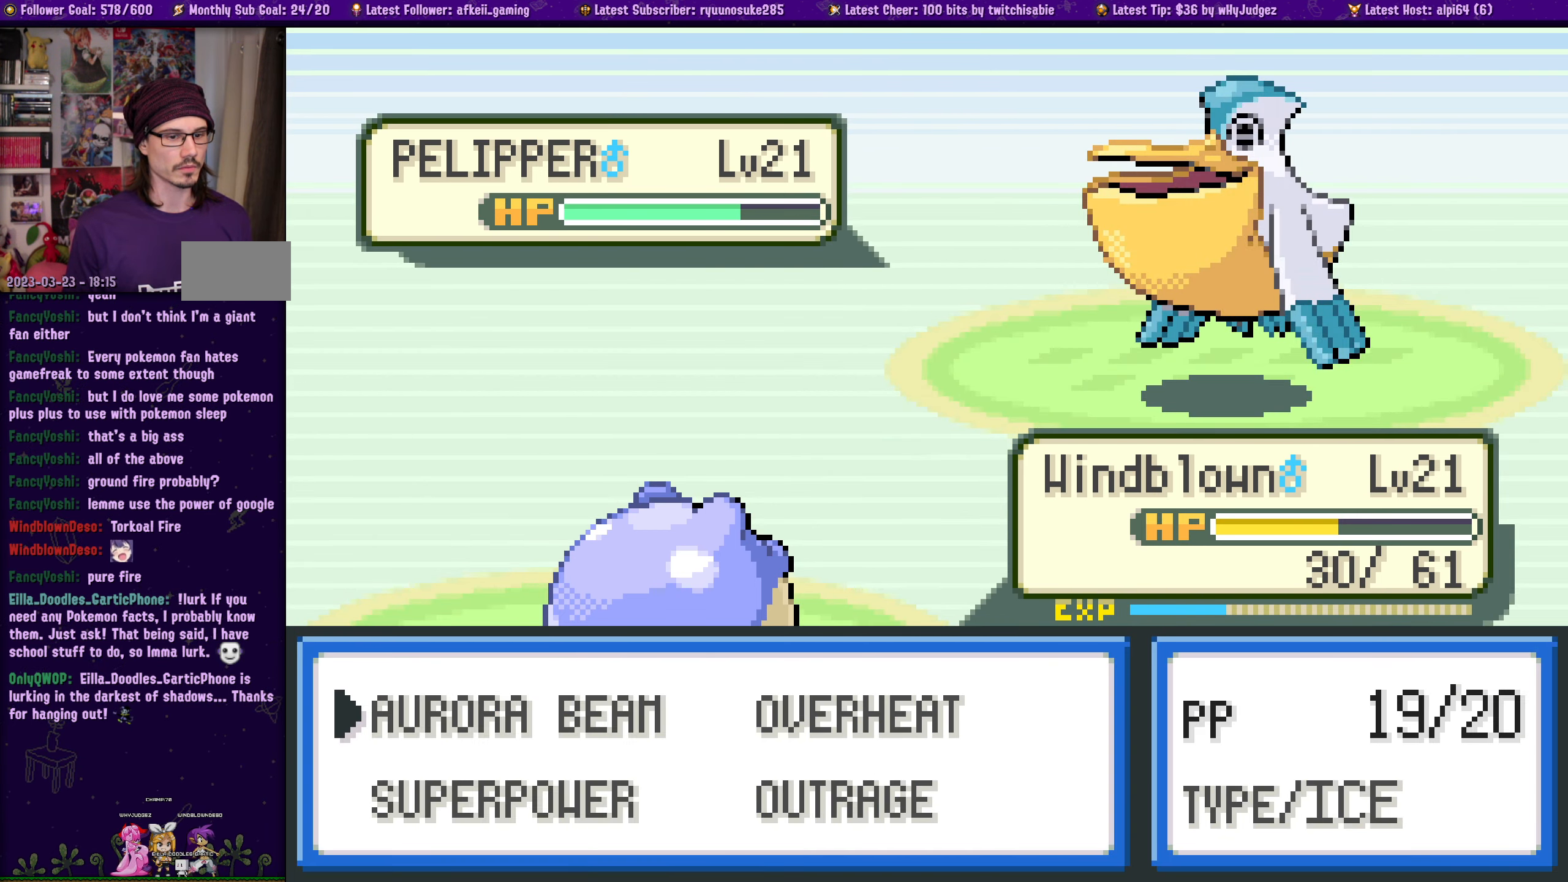
{"buttons": ["DPAD_RIGHT"], "left_stick": "center", "right_stick": "center", "events": [[400, "DPAD_RIGHT", "down"]]}
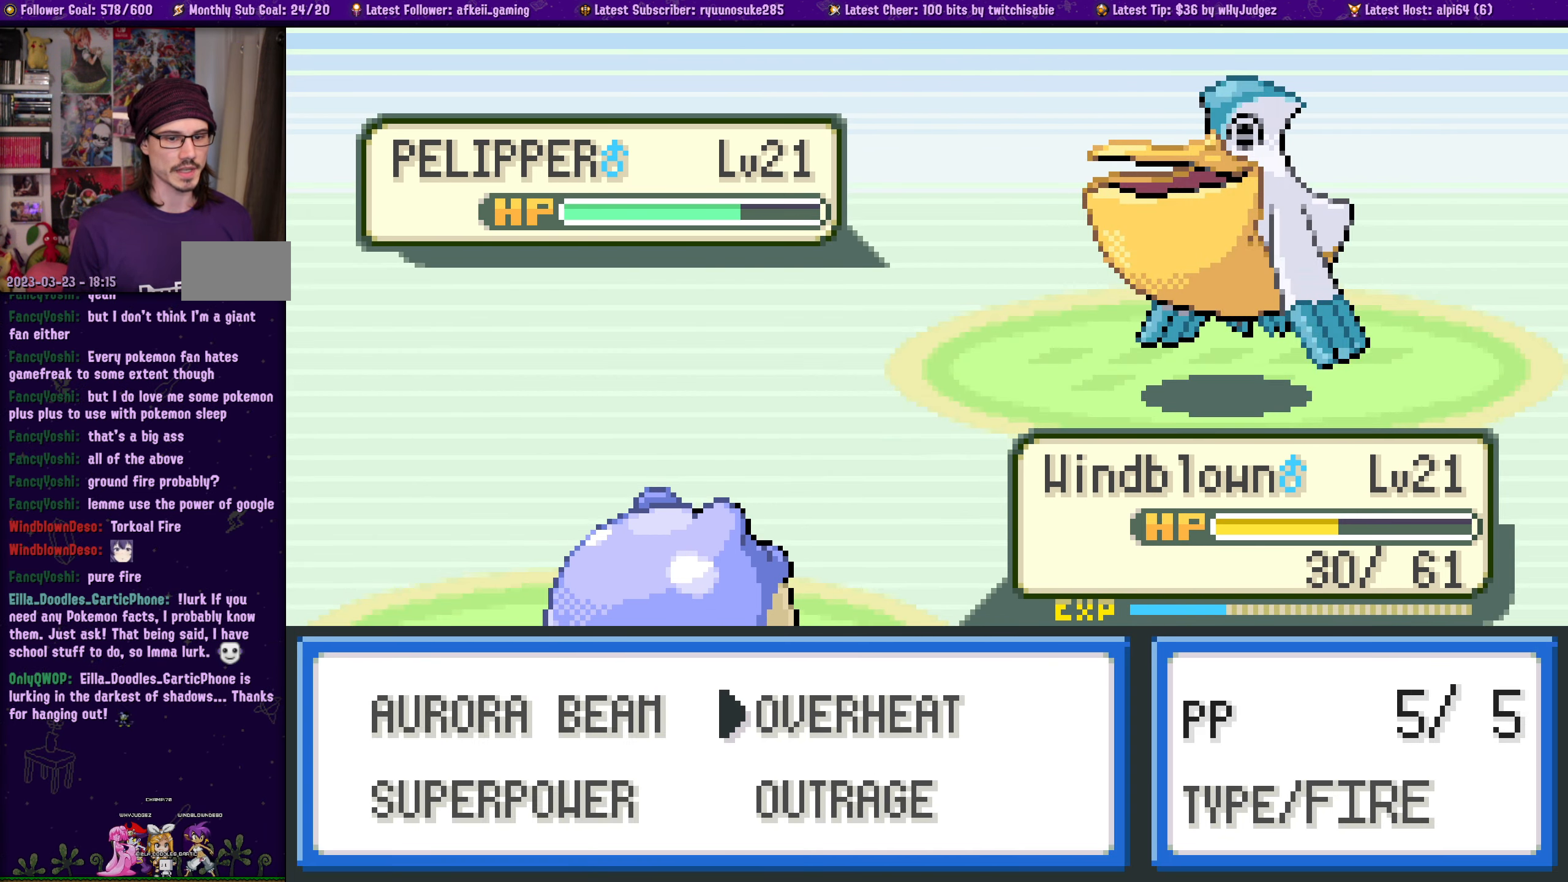
{"buttons": [], "left_stick": "center", "right_stick": "center", "events": [[17, "DPAD_RIGHT", "up"], [167, "DPAD_LEFT", "down"], [267, "DPAD_LEFT", "up"], [350, "DPAD_DOWN", "down"], [467, "DPAD_DOWN", "up"]]}
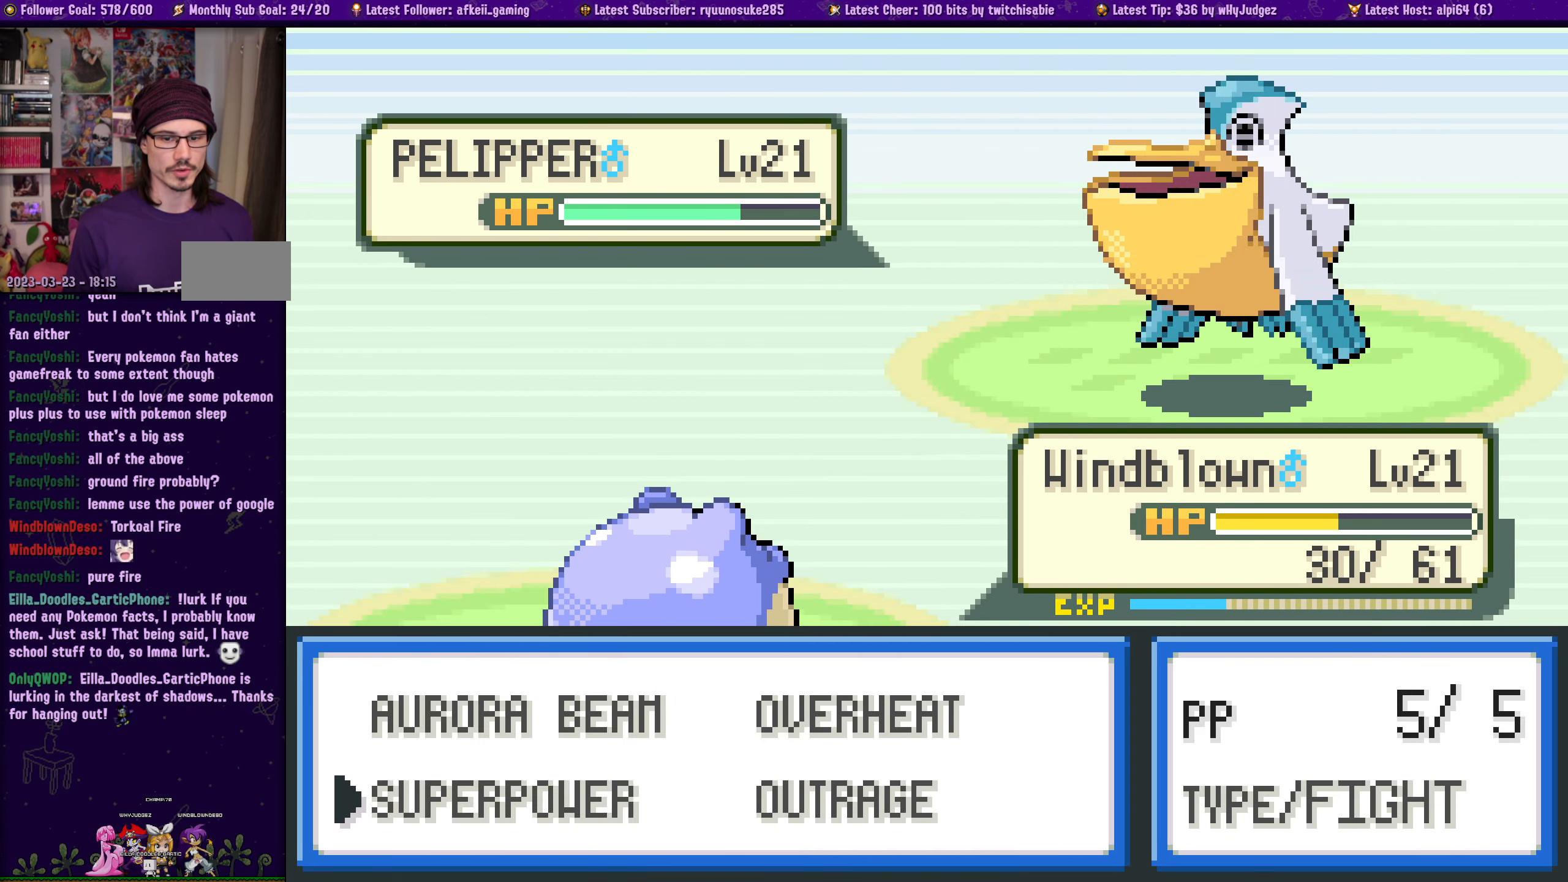
{"buttons": [], "left_stick": "center", "right_stick": "center", "events": [[284, "DPAD_RIGHT", "down"], [400, "DPAD_RIGHT", "up"]]}
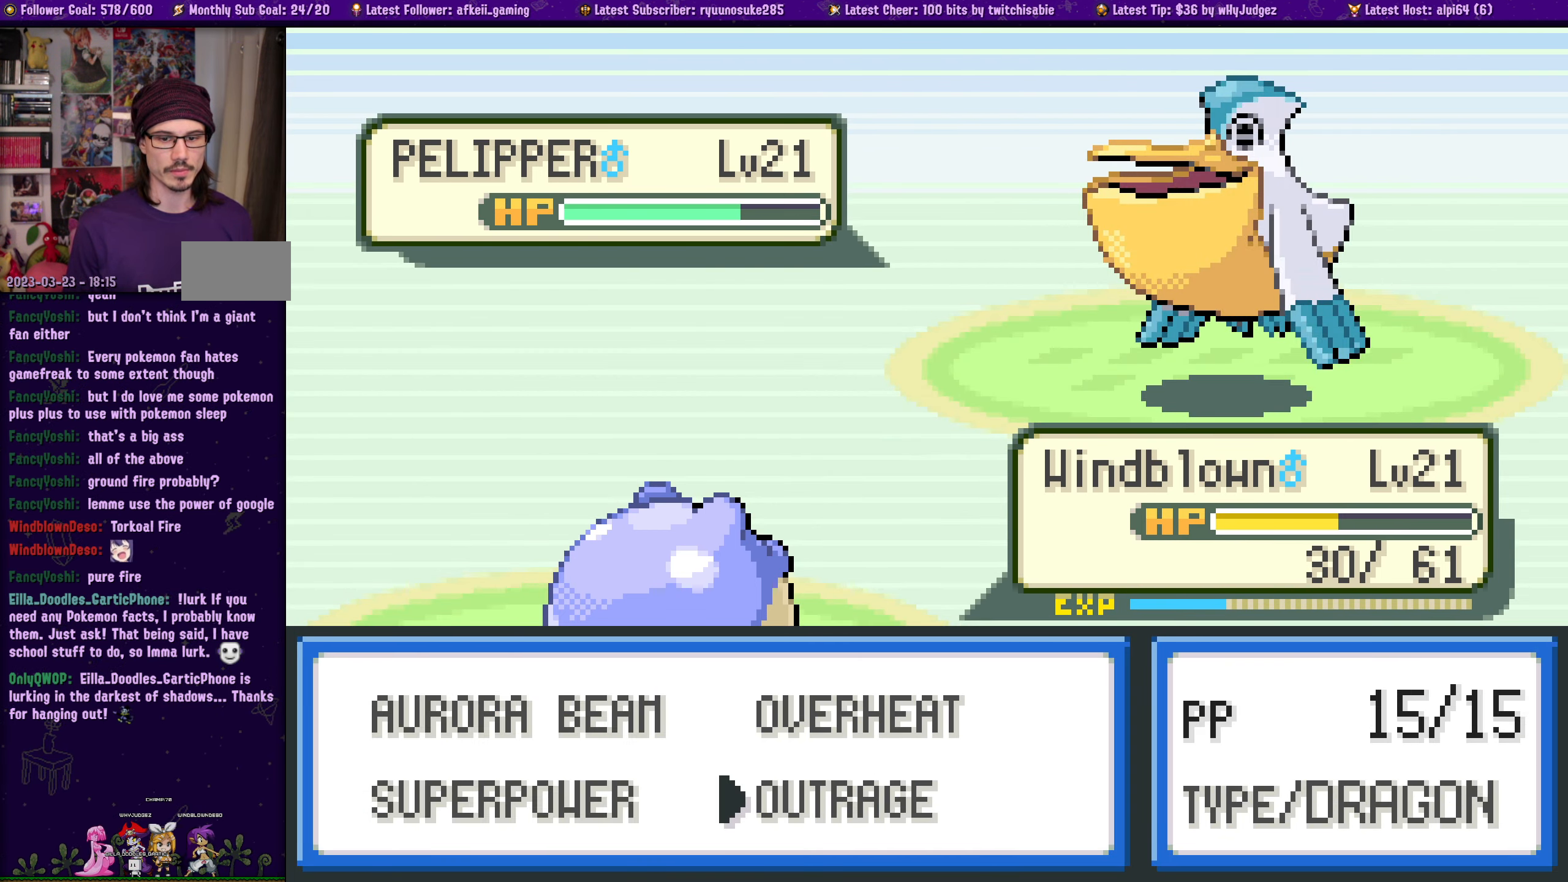
{"buttons": [], "left_stick": "center", "right_stick": "center", "events": []}
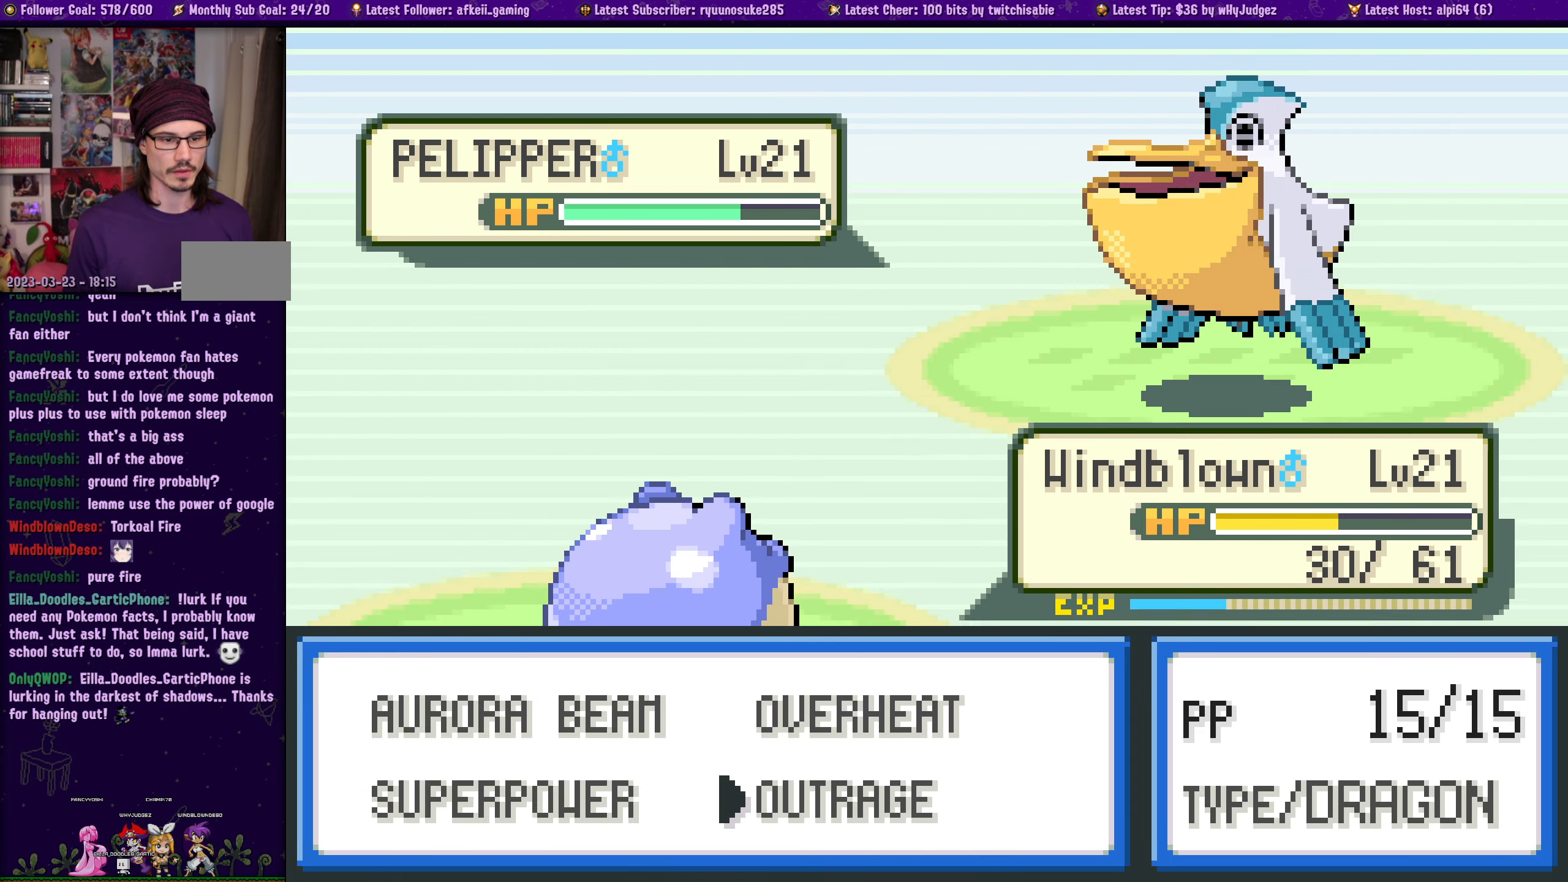
{"buttons": [], "left_stick": "center", "right_stick": "center", "events": [[283, "DPAD_UP", "down"], [383, "DPAD_UP", "up"]]}
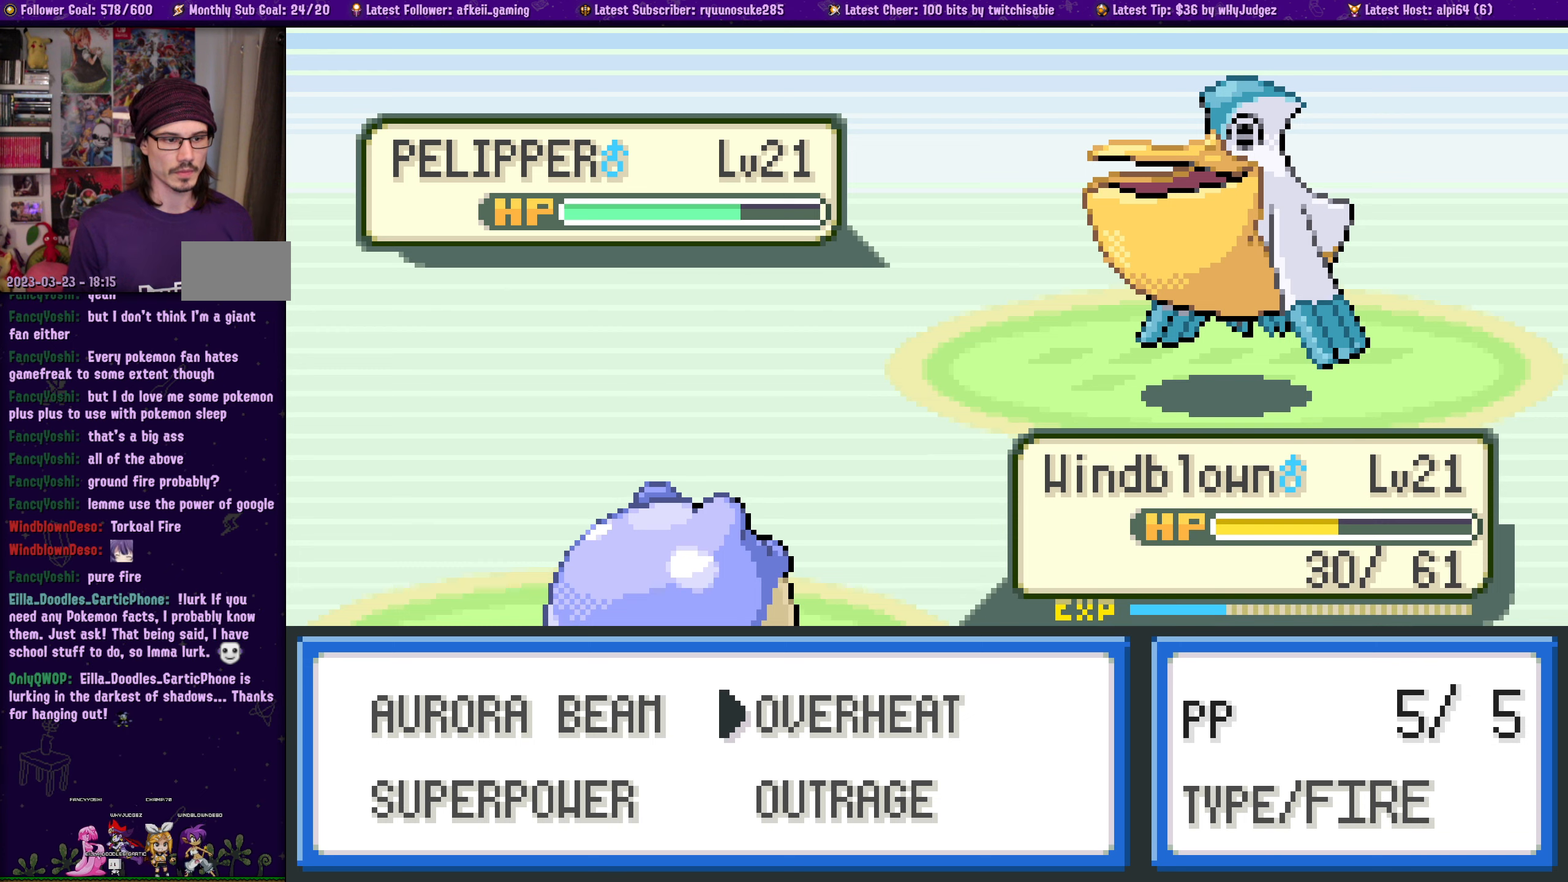
{"buttons": [], "left_stick": "center", "right_stick": "center", "events": [[16, "DPAD_LEFT", "down"], [166, "DPAD_LEFT", "up"]]}
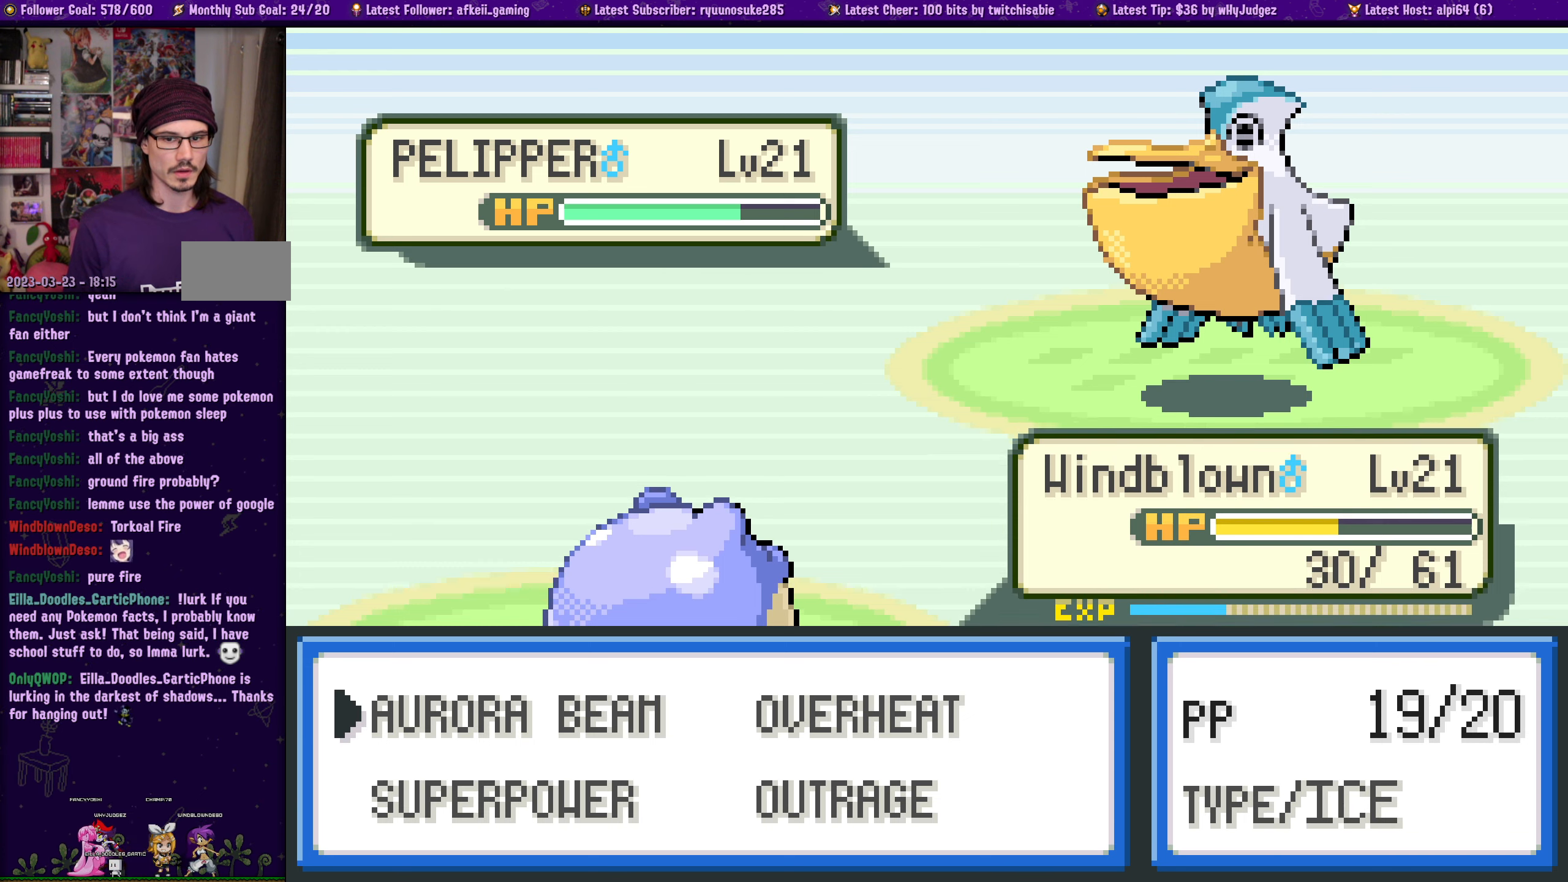
{"buttons": [], "left_stick": "center", "right_stick": "center", "events": [[16, "CROSS", "down"], [150, "CROSS", "up"]]}
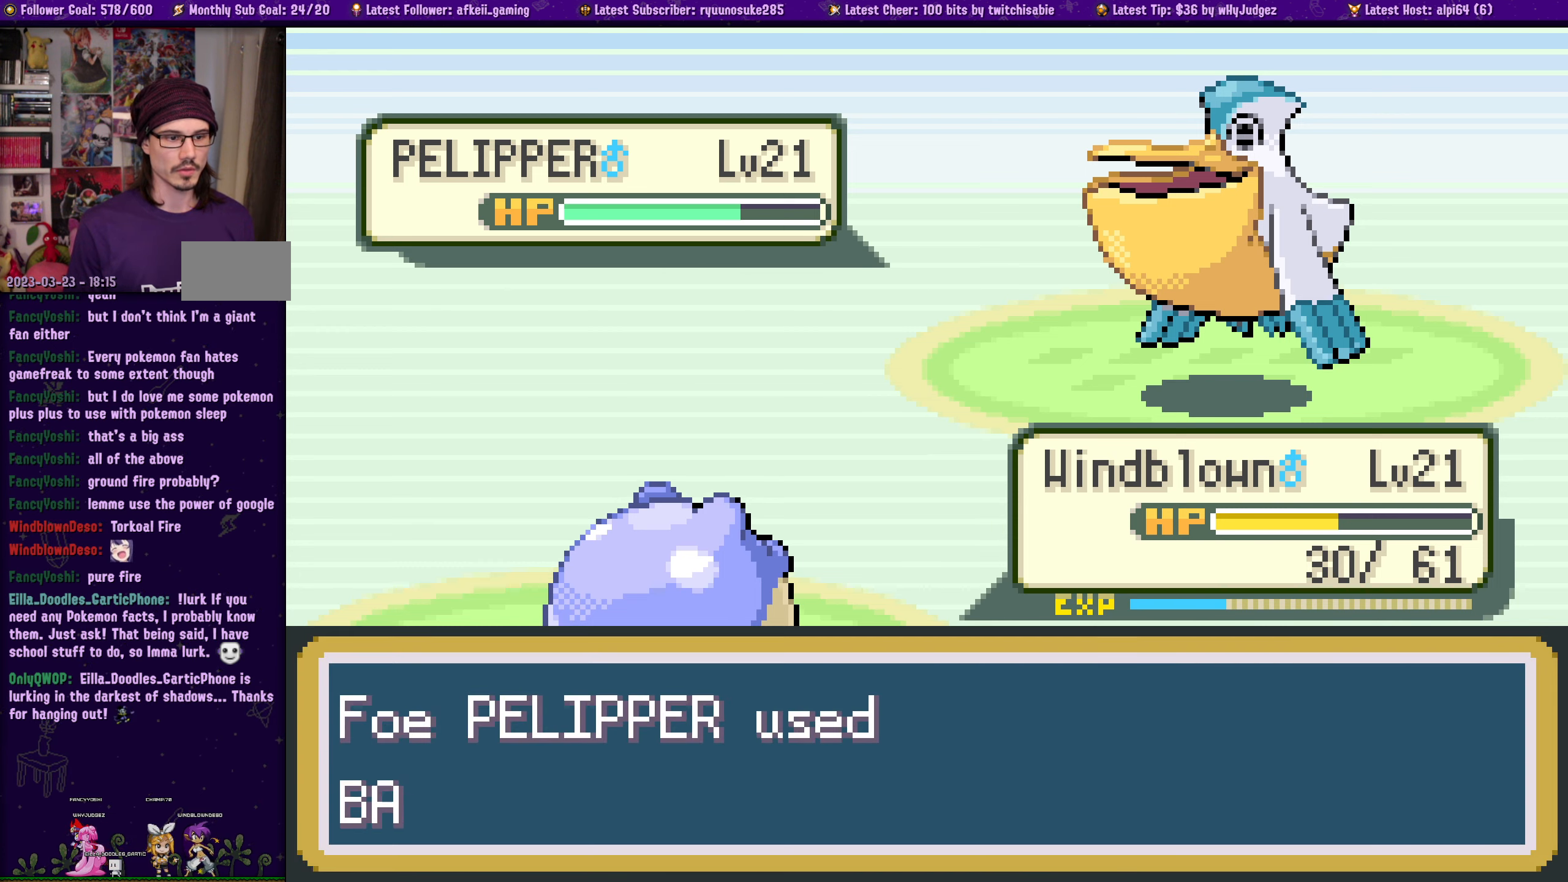
{"buttons": [], "left_stick": "center", "right_stick": "center", "events": []}
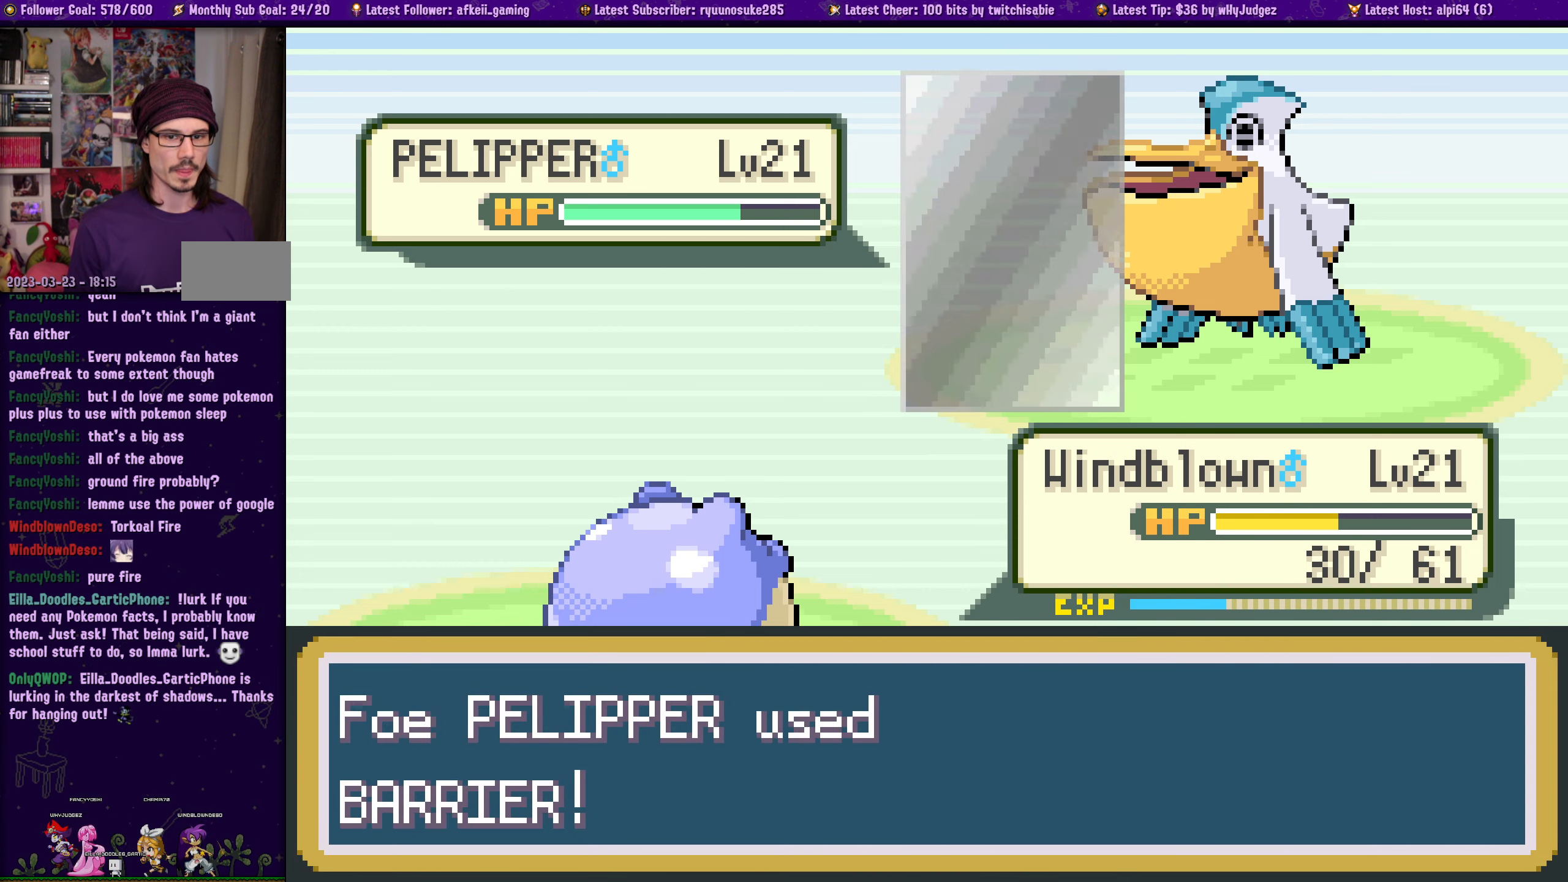
{"buttons": [], "left_stick": "center", "right_stick": "center", "events": []}
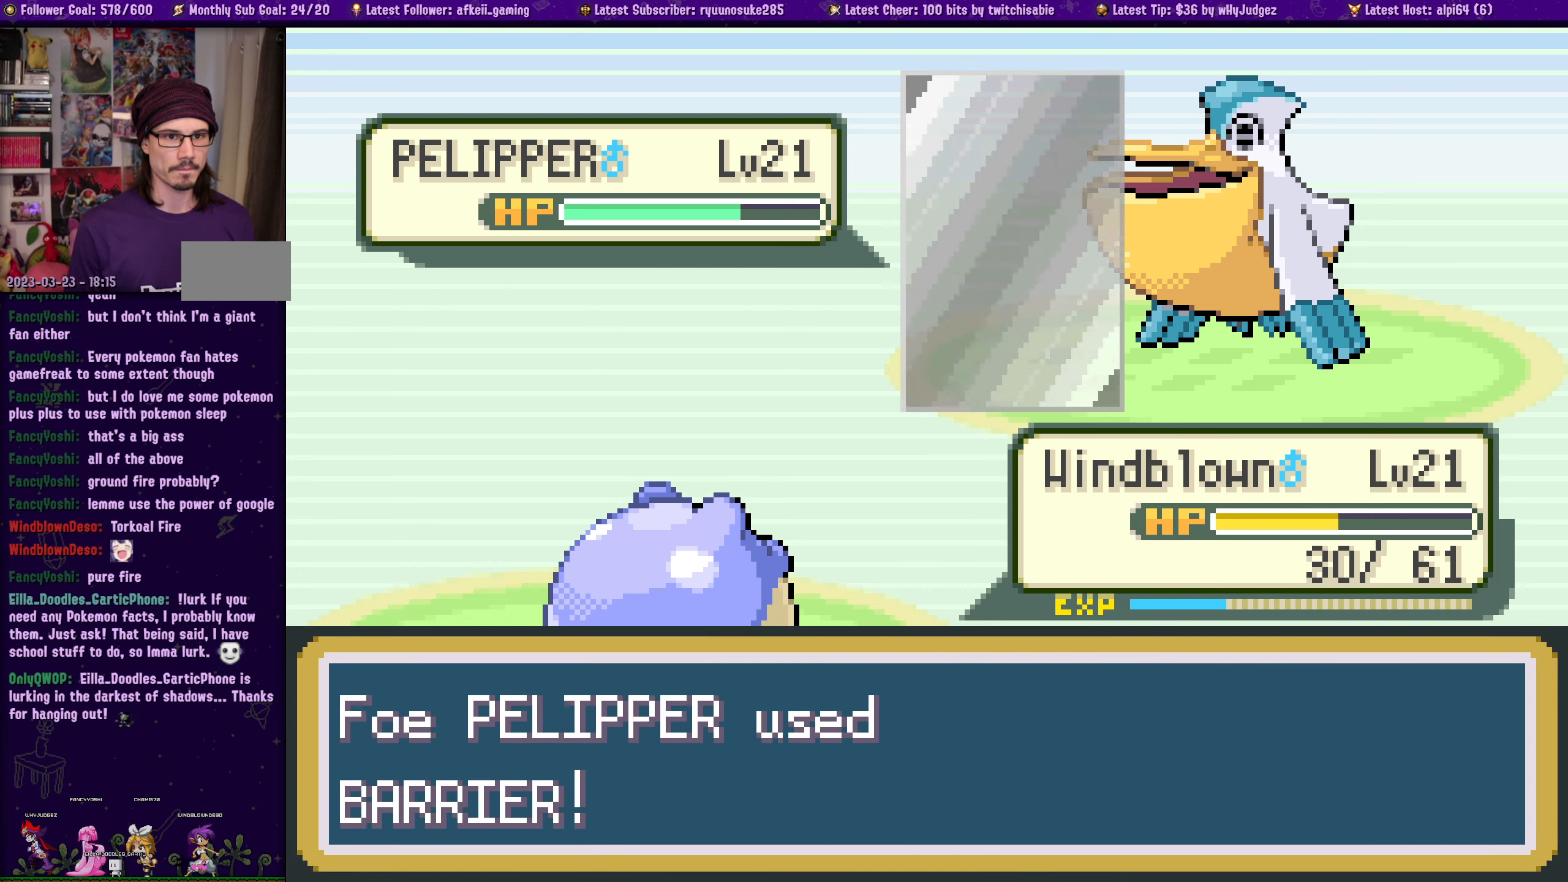
{"buttons": [], "left_stick": "center", "right_stick": "center", "events": []}
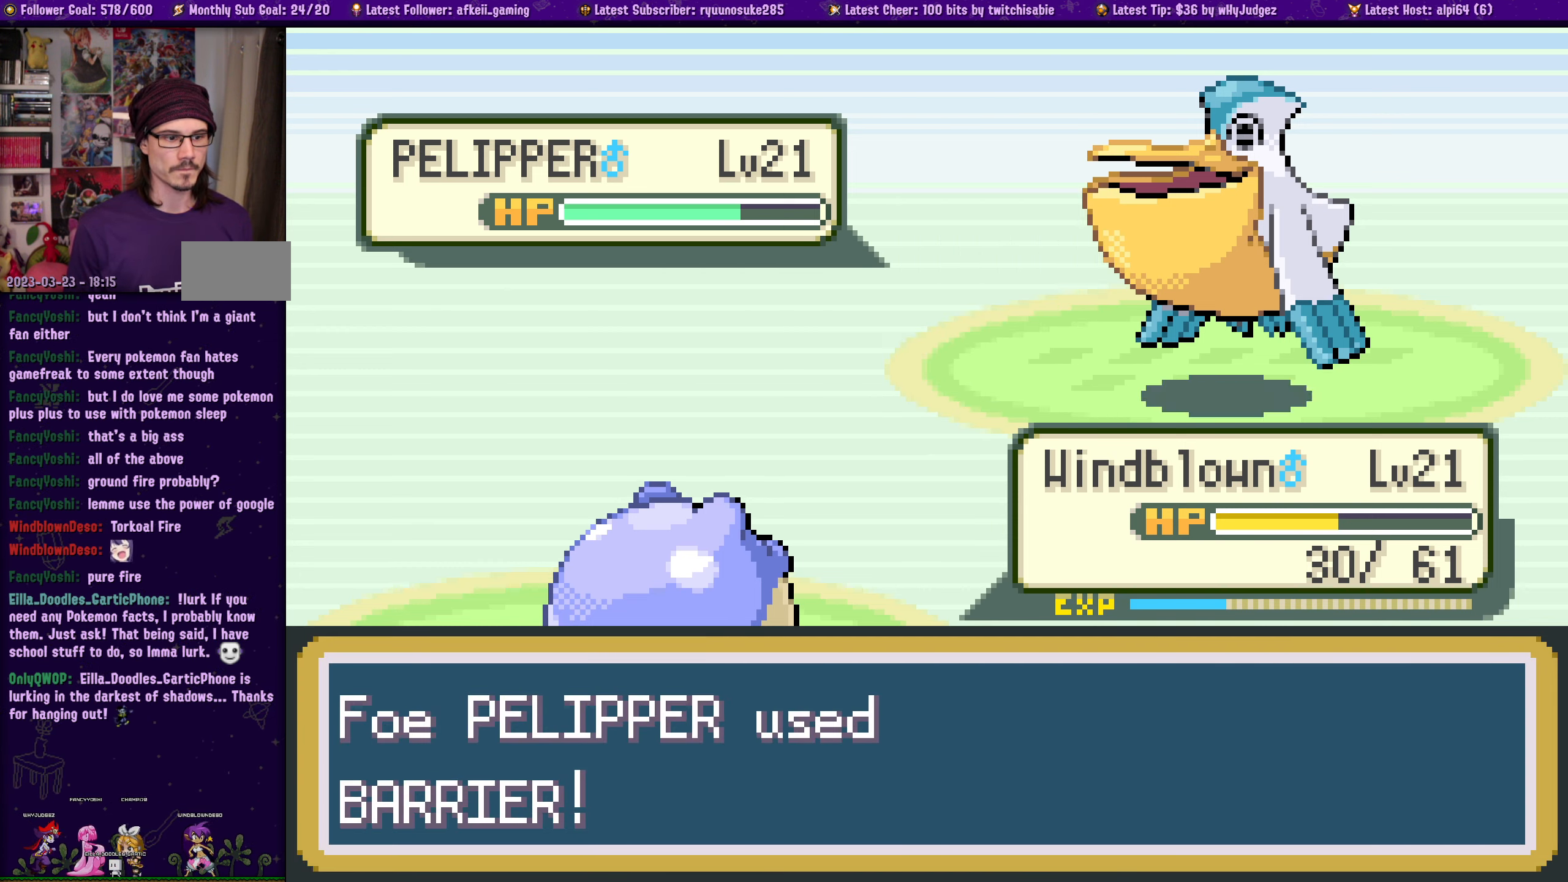
{"buttons": [], "left_stick": "center", "right_stick": "center", "events": []}
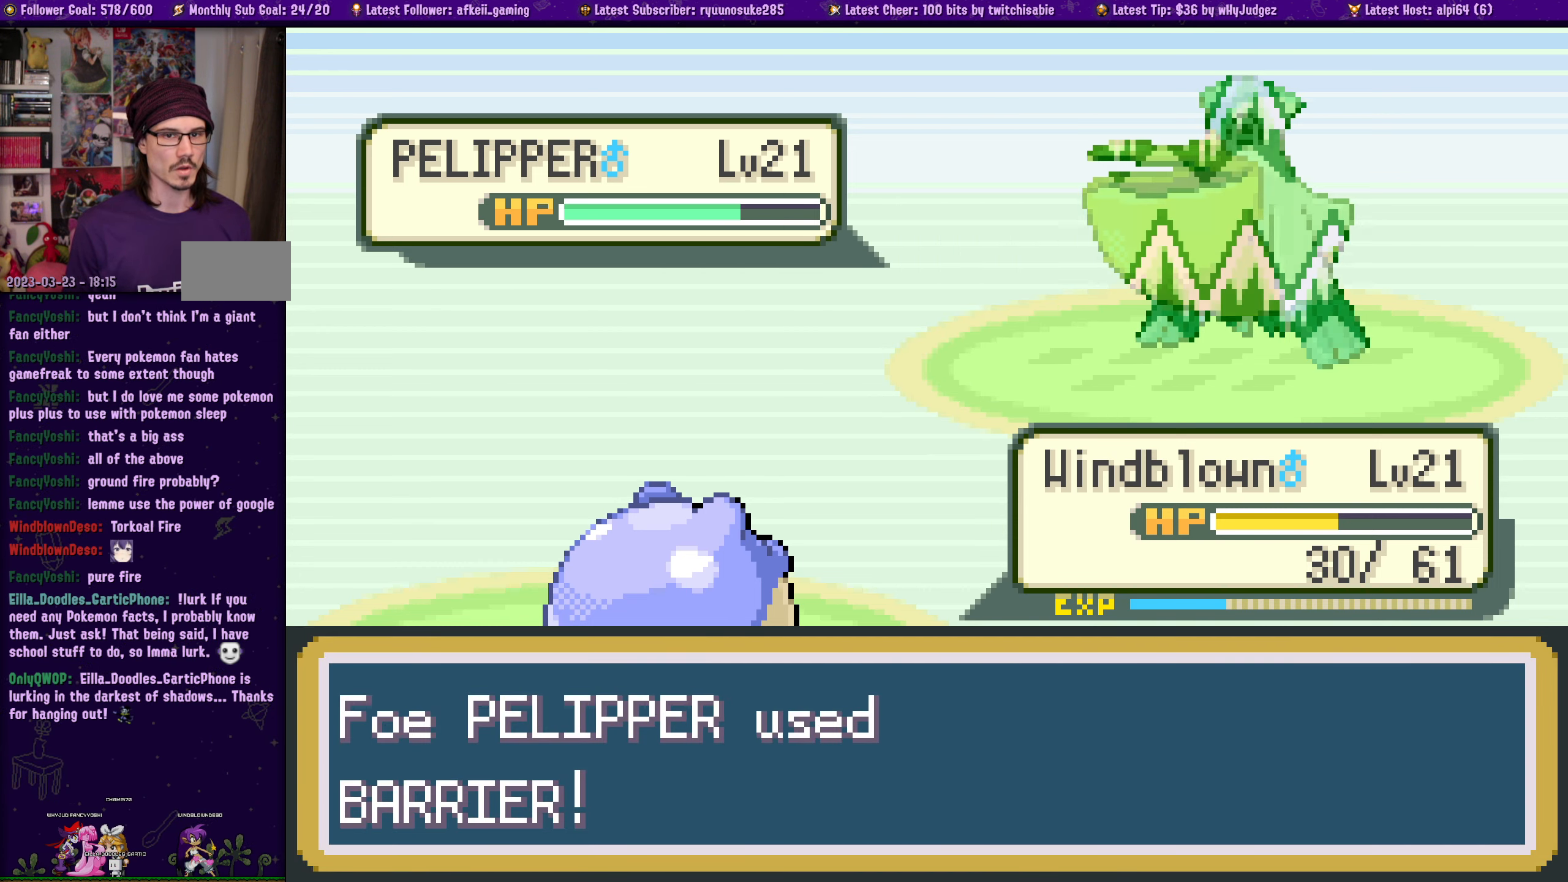
{"buttons": [], "left_stick": "center", "right_stick": "center", "events": []}
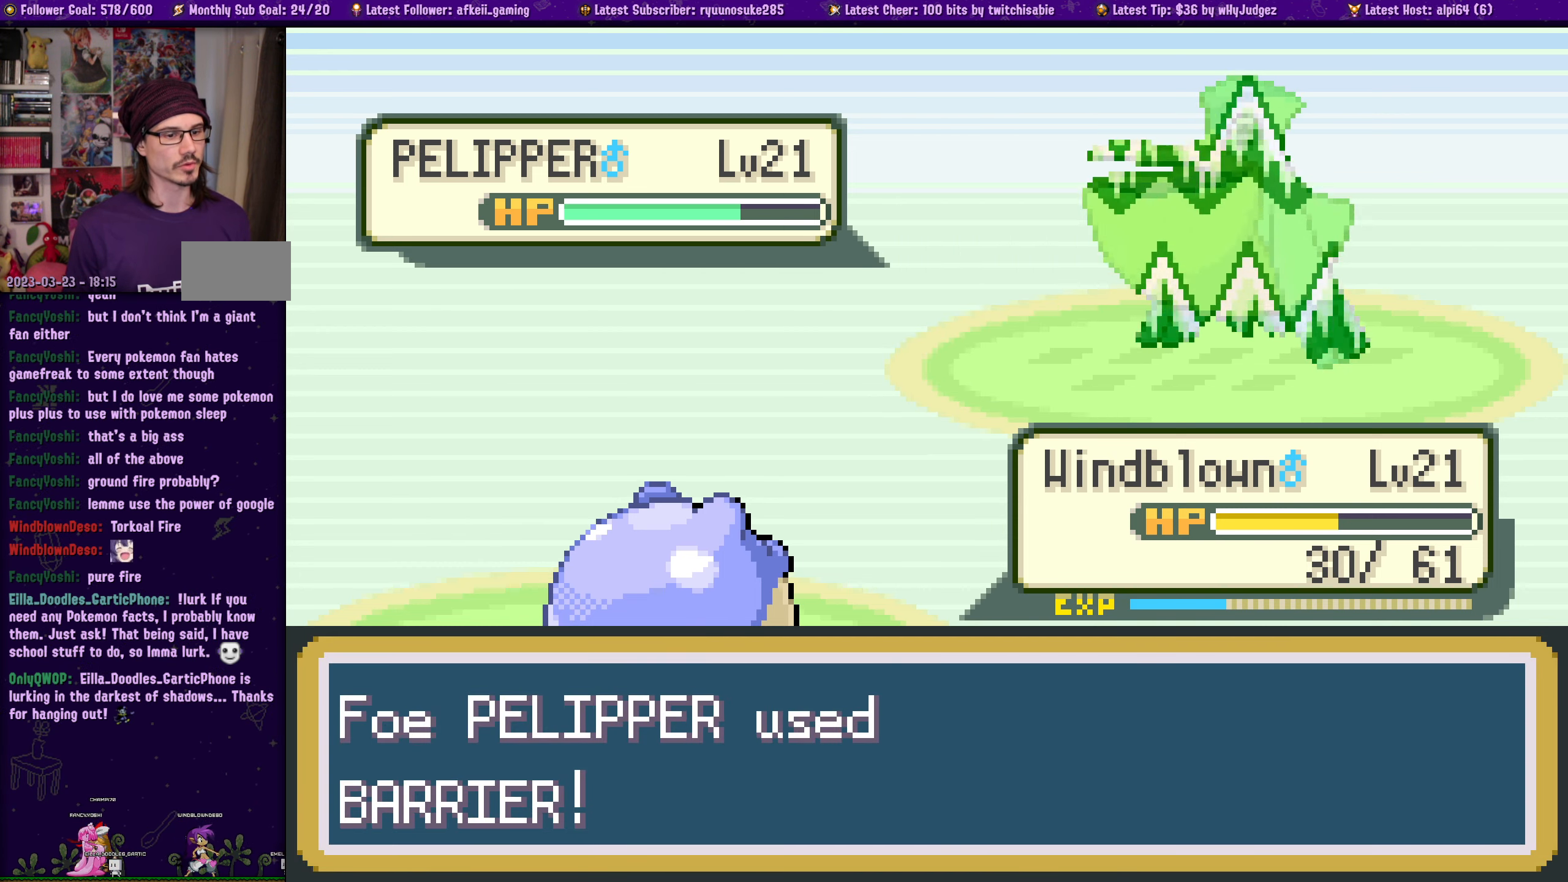
{"buttons": [], "left_stick": "center", "right_stick": "center", "events": []}
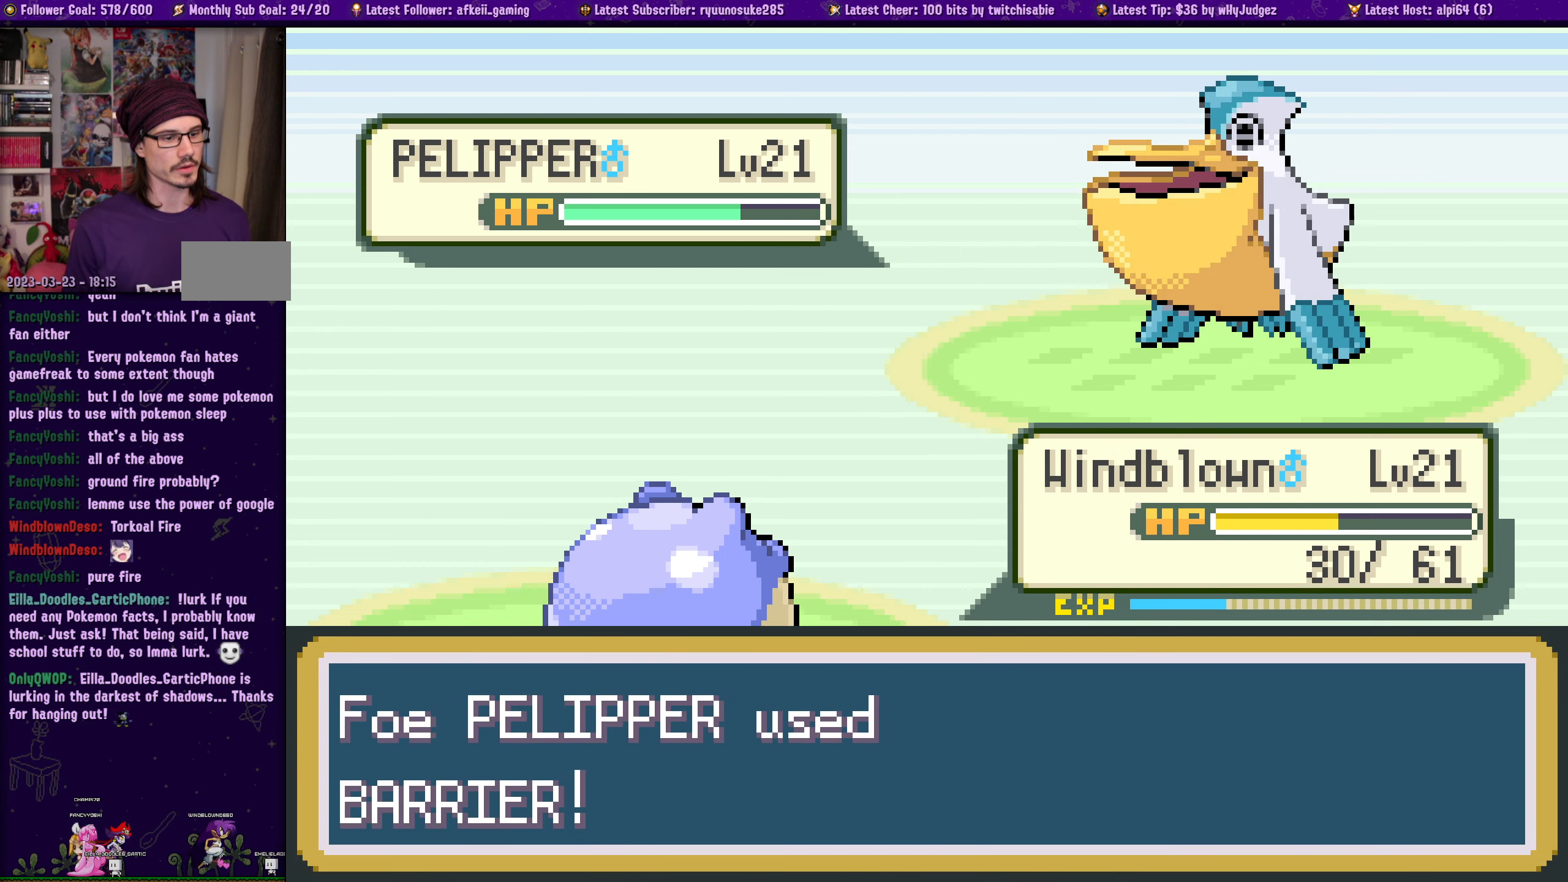
{"buttons": [], "left_stick": "center", "right_stick": "center", "events": []}
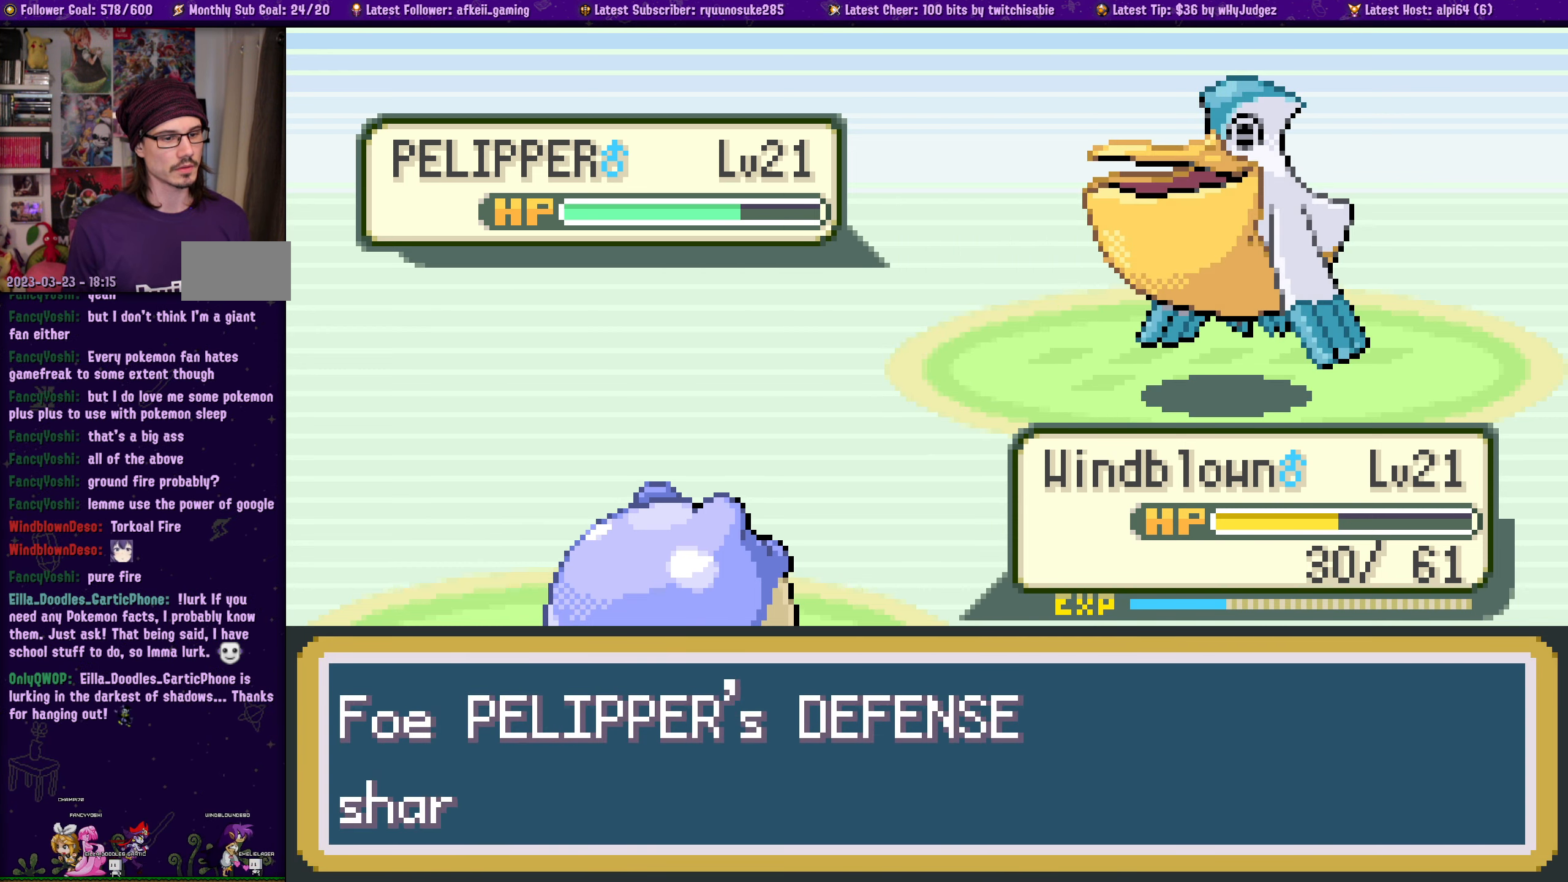
{"buttons": [], "left_stick": "center", "right_stick": "center", "events": []}
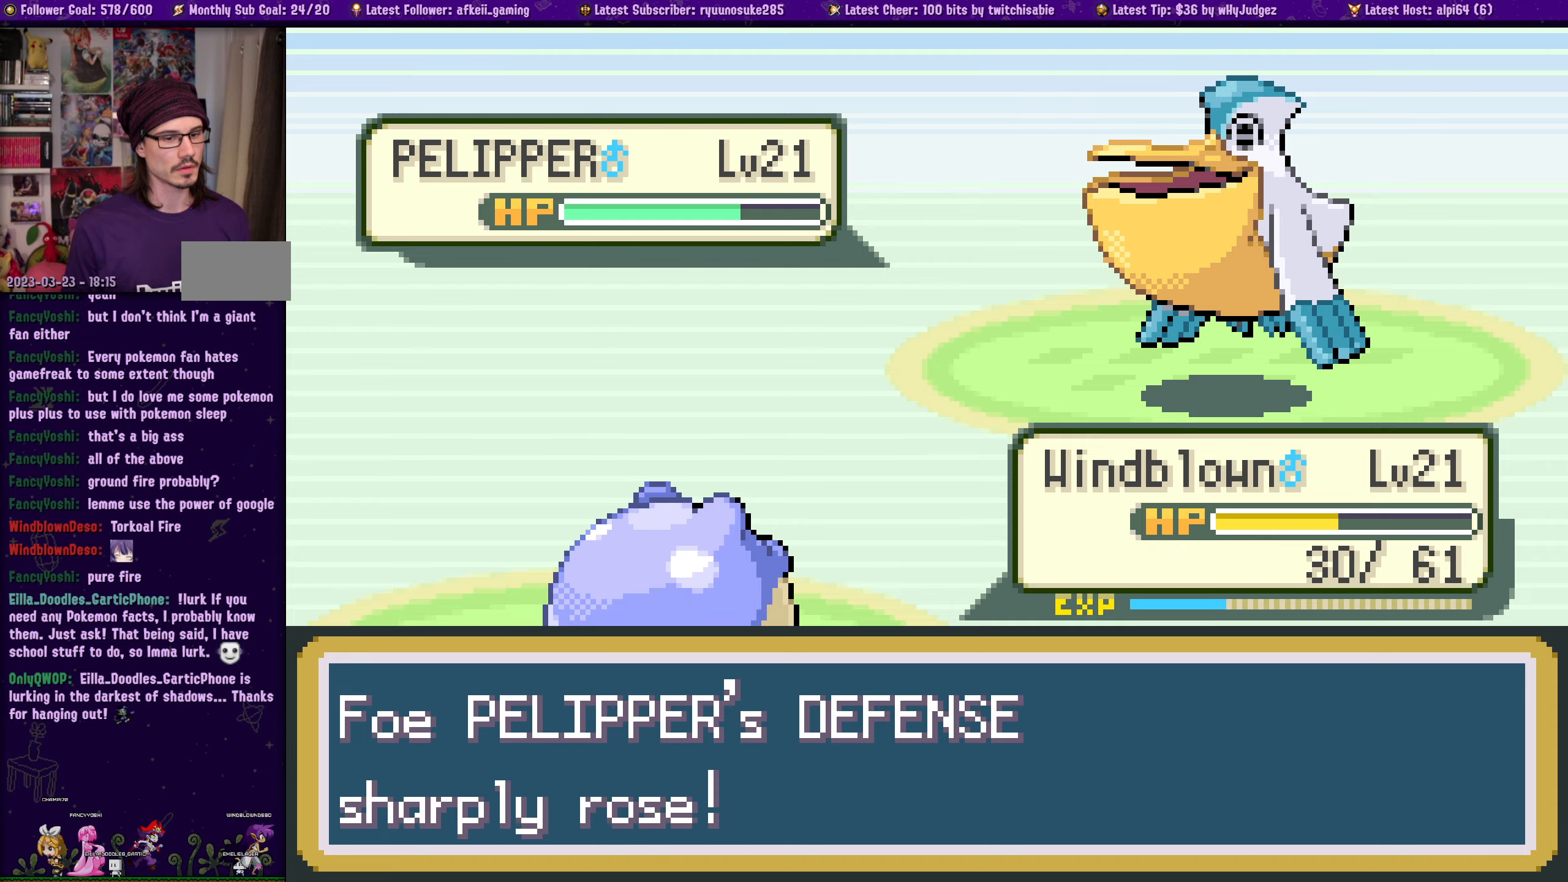
{"buttons": [], "left_stick": "center", "right_stick": "center", "events": [[250, "CROSS", "down"], [367, "CROSS", "up"]]}